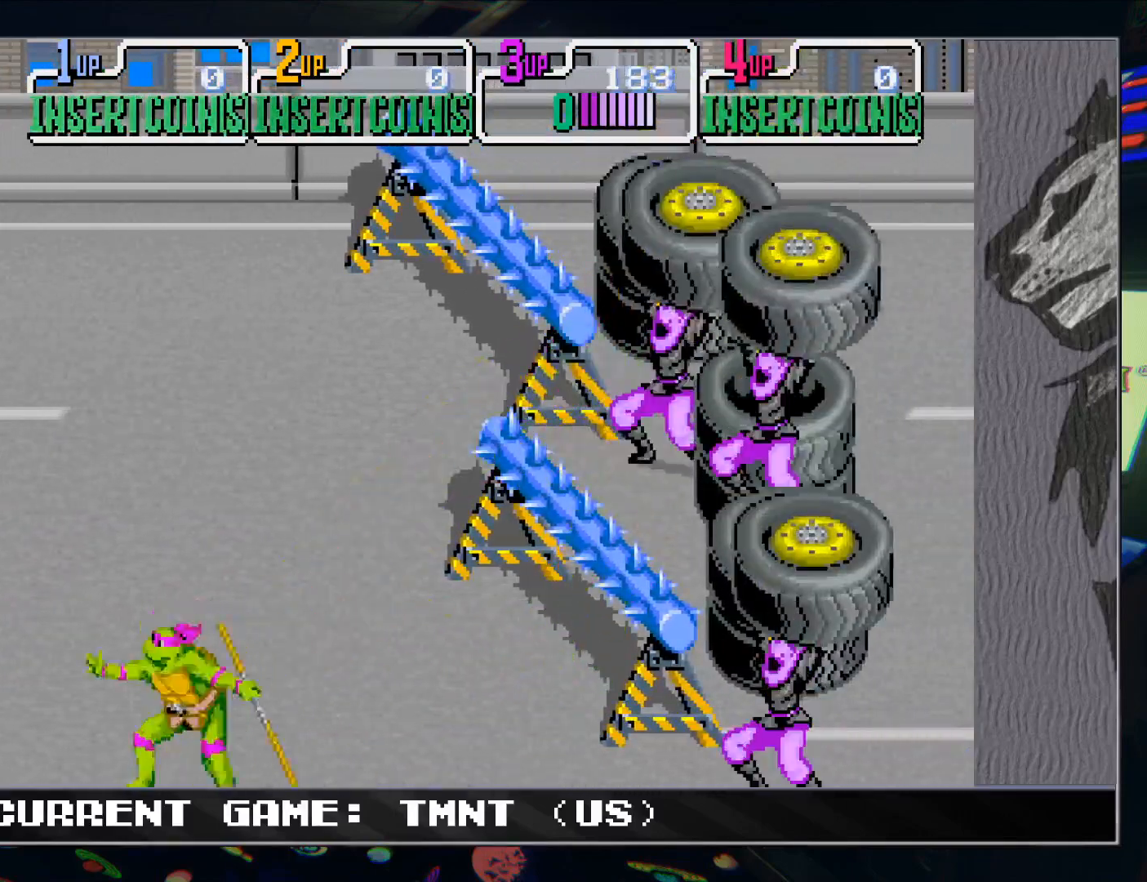
Gameplay with a controller (arcade stick); each line is a JSON object with the inputs held at the frame after it. "events" lists button and stick changes between this image and that frame as [ms after this image, input, new state], when the widget could be followed in between. Not read: L3 R3.
{"buttons": [], "left_stick": "center", "events": [[17, "left_stick", "right"], [167, "left_stick", "center"]]}
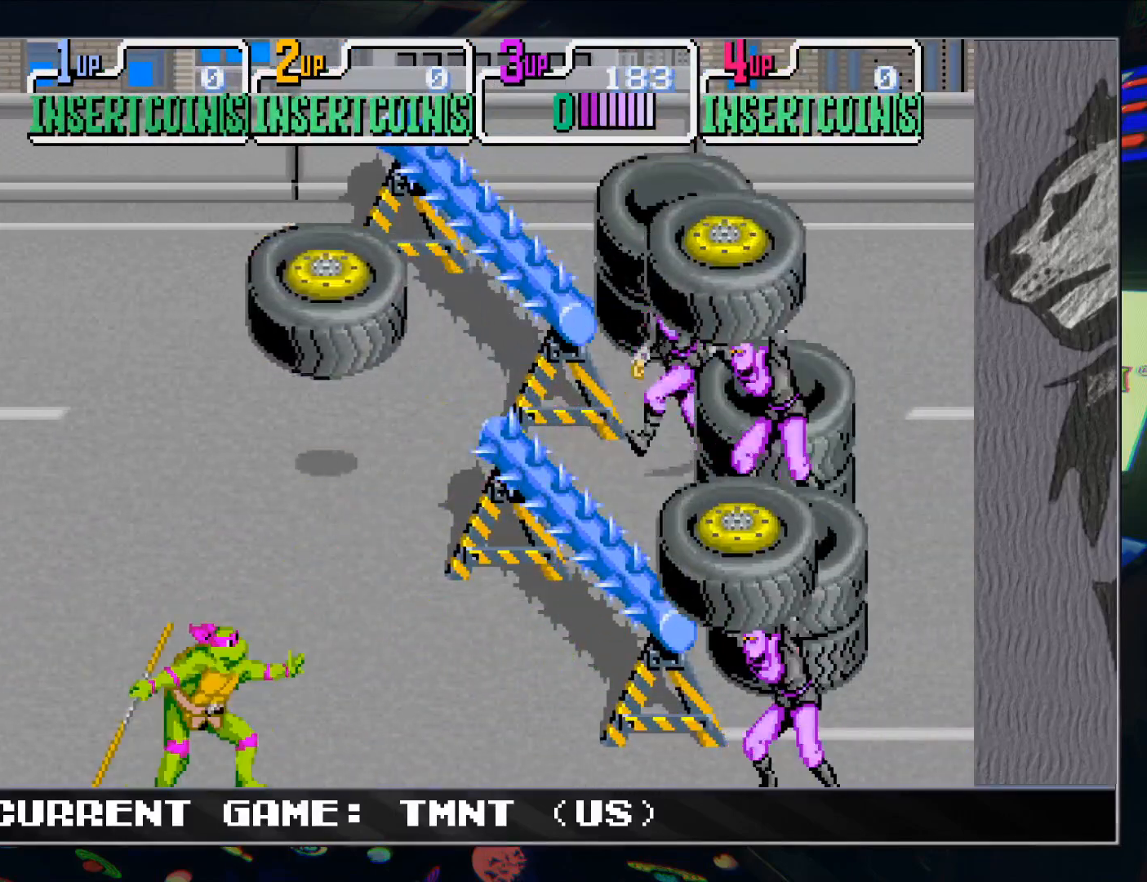
{"buttons": [], "left_stick": "center", "events": [[200, "R1", "down"], [200, "TRIANGLE", "down"], [300, "R1", "up"], [300, "TRIANGLE", "up"]]}
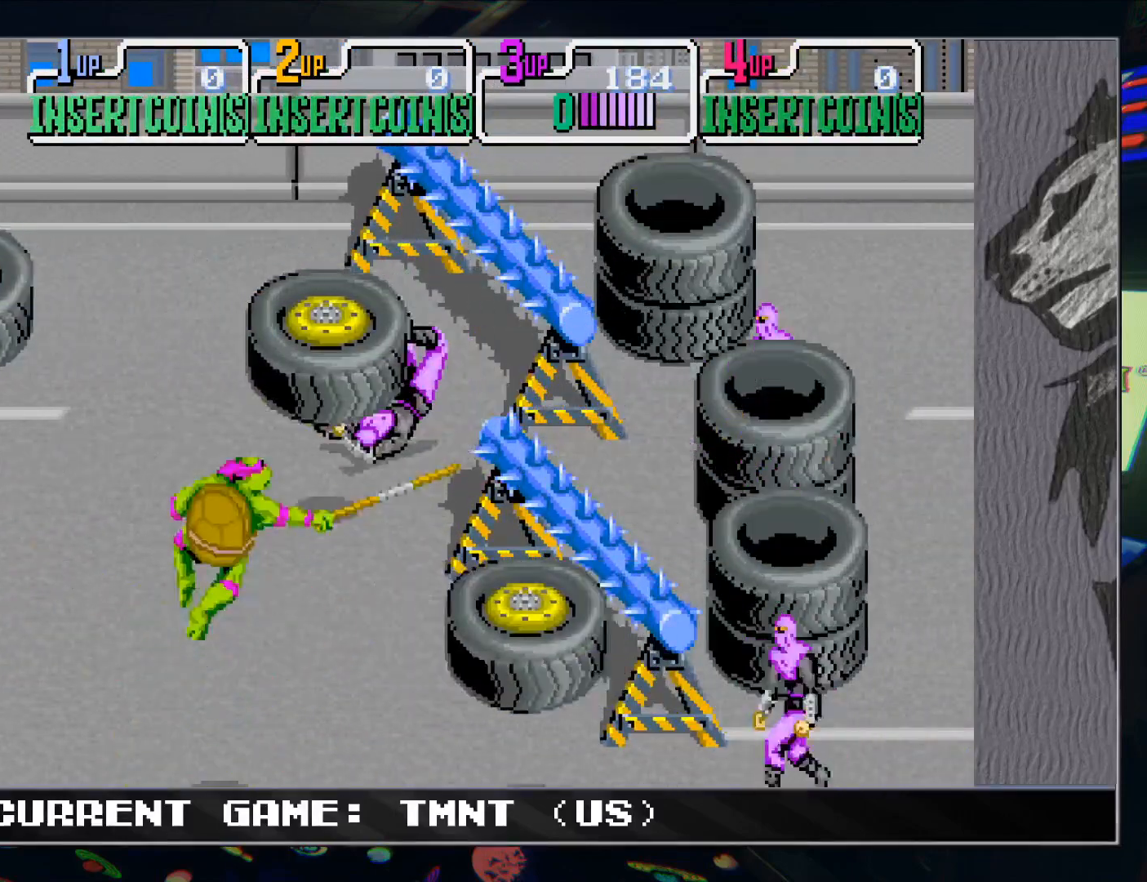
{"buttons": [], "left_stick": "up", "events": [[217, "left_stick", "up-right"], [300, "left_stick", "up"]]}
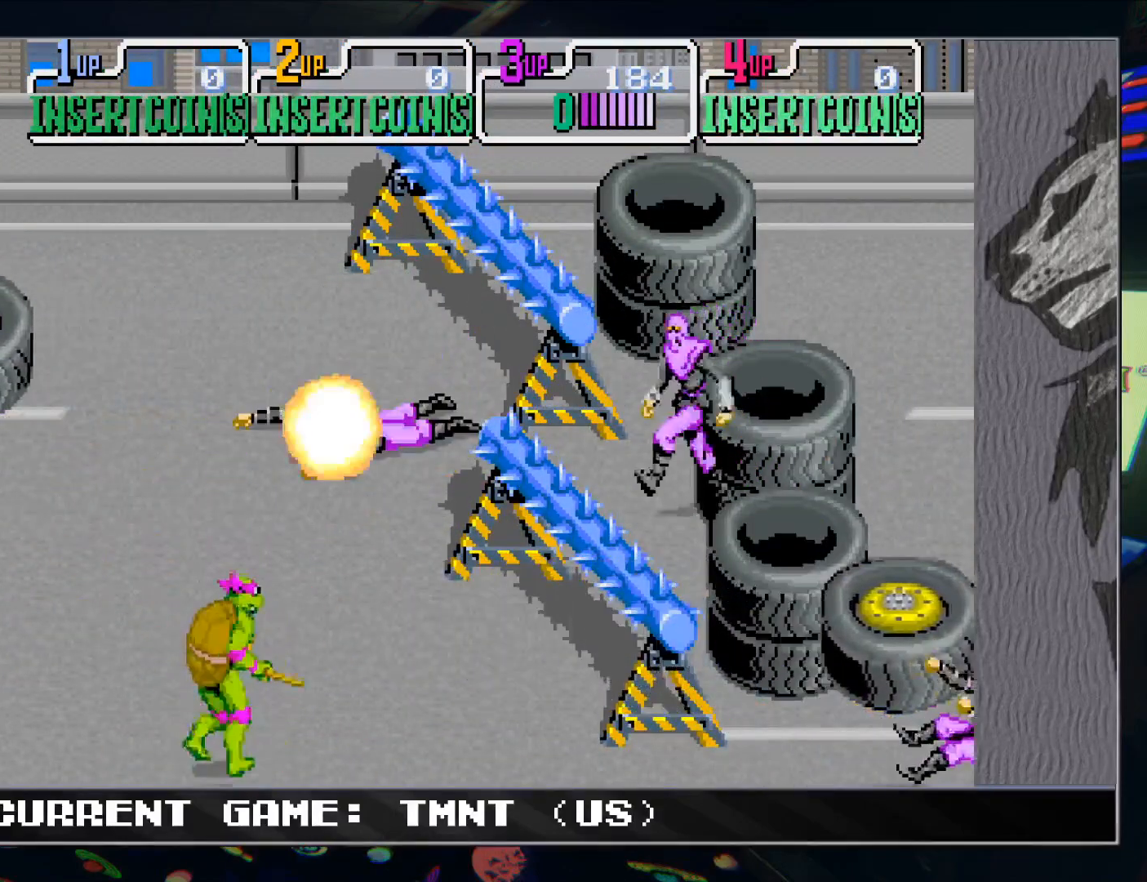
{"buttons": [], "left_stick": "up-right", "events": [[200, "left_stick", "up-right"]]}
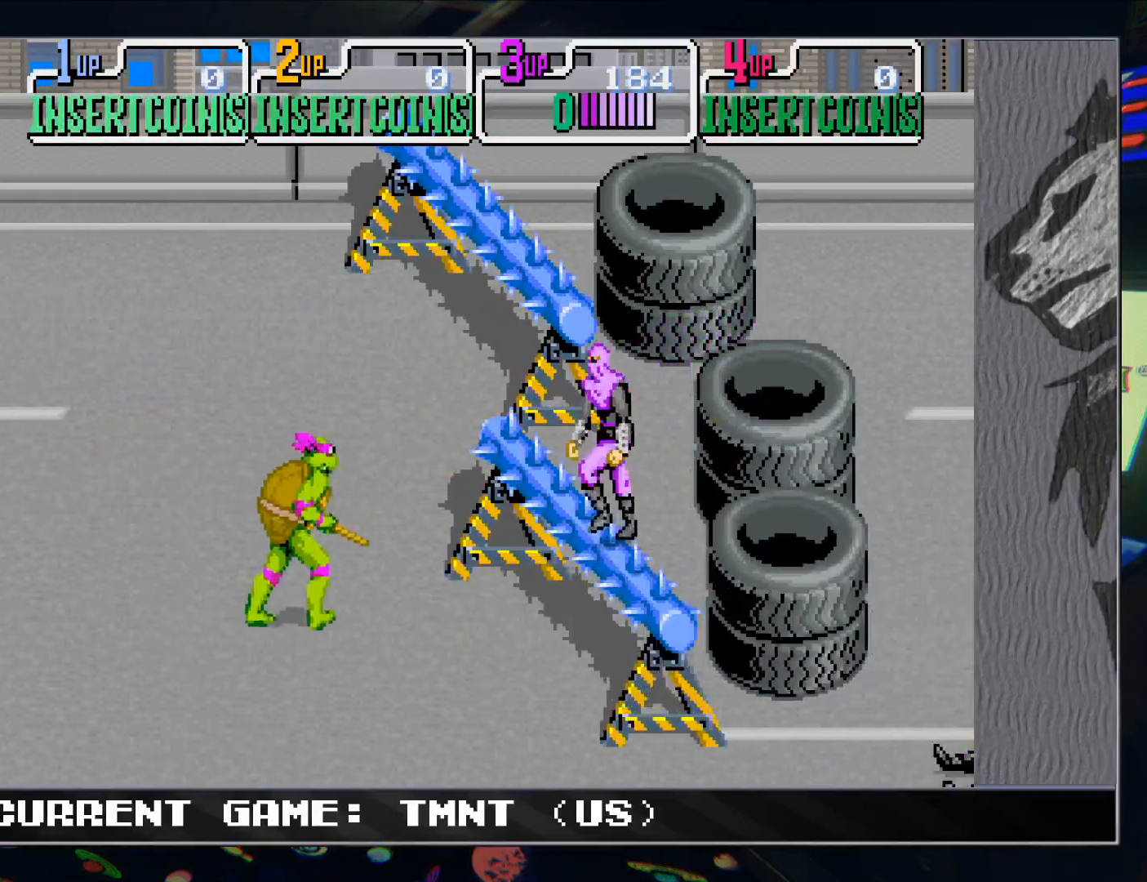
{"buttons": [], "left_stick": "center", "events": [[167, "R1", "down"], [167, "TRIANGLE", "down"], [167, "left_stick", "center"], [217, "R1", "up"], [233, "TRIANGLE", "up"]]}
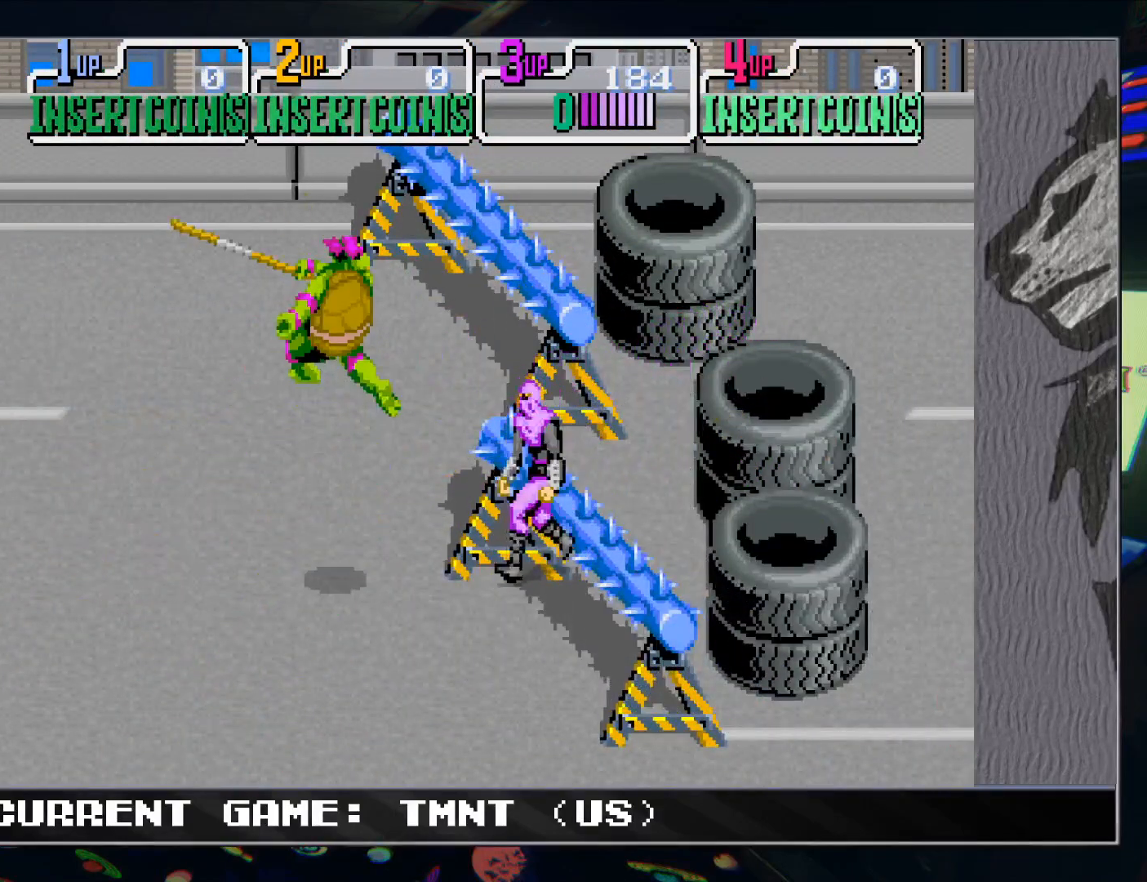
{"buttons": [], "left_stick": "down-left", "events": [[200, "left_stick", "down"], [500, "left_stick", "down-left"]]}
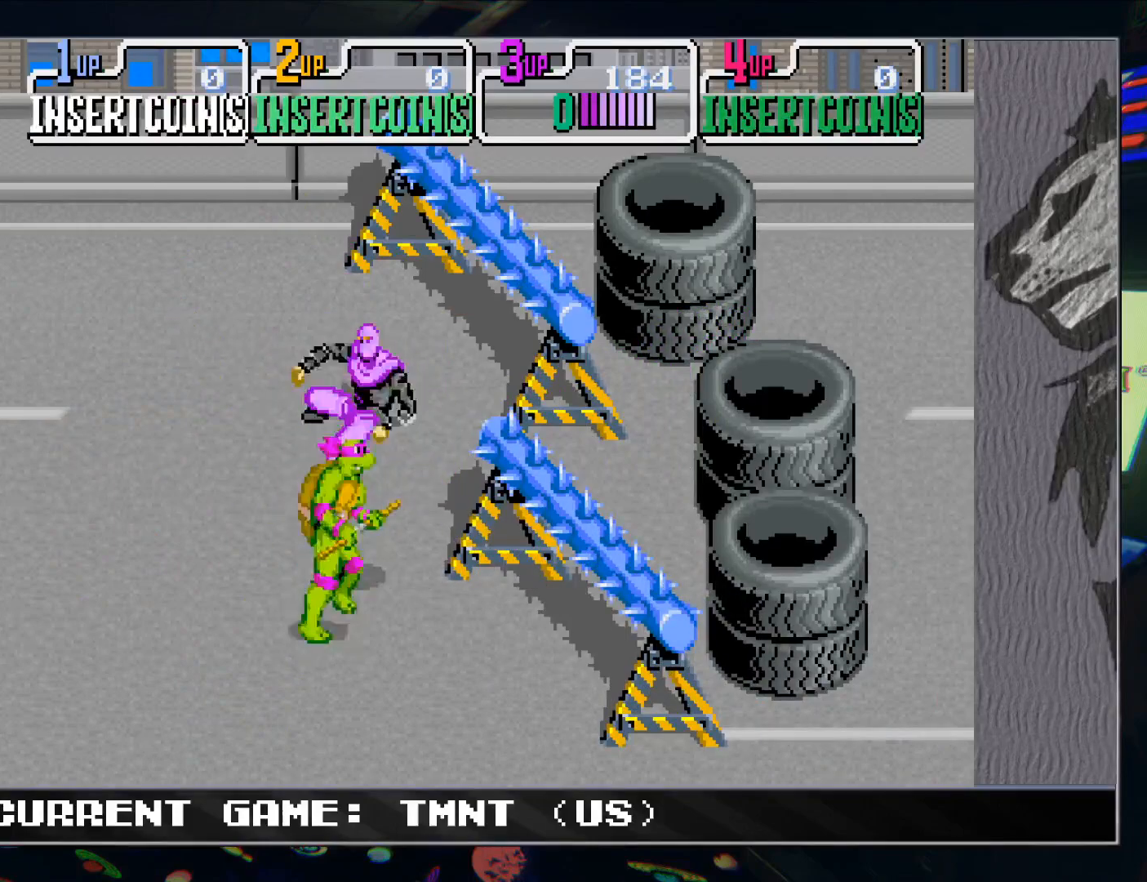
{"buttons": [], "left_stick": "up-left", "events": [[167, "left_stick", "right"], [267, "left_stick", "up-right"], [483, "left_stick", "up-left"]]}
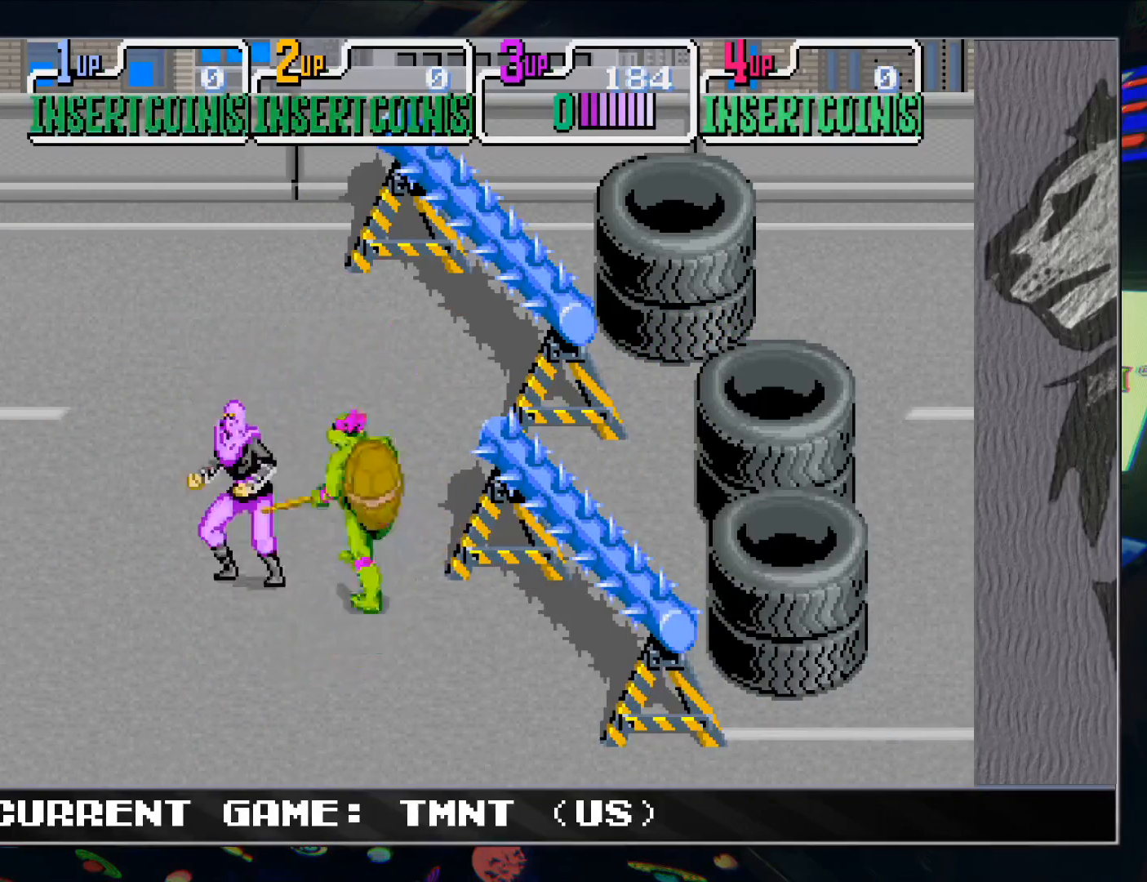
{"buttons": [], "left_stick": "center", "events": [[50, "R1", "down"], [50, "TRIANGLE", "down"], [100, "left_stick", "center"], [150, "R1", "up"], [150, "TRIANGLE", "up"]]}
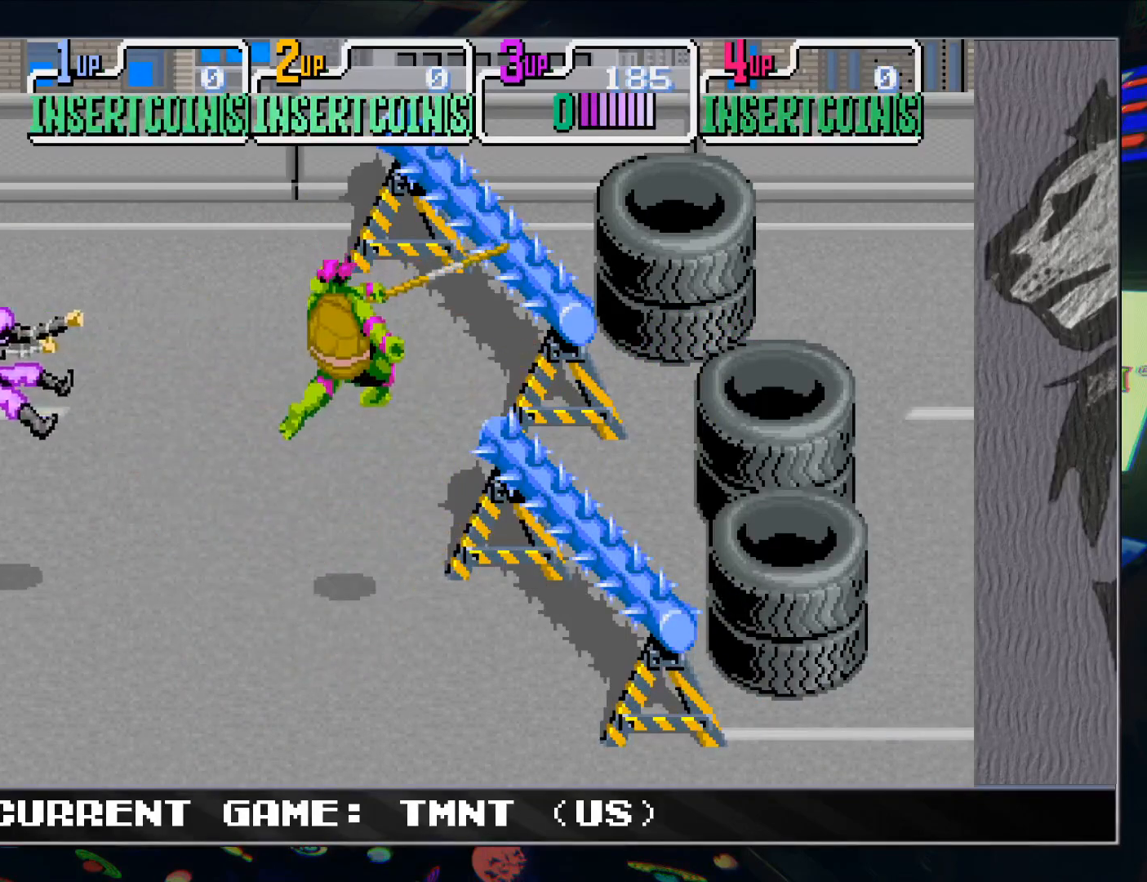
{"buttons": [], "left_stick": "down-right", "events": [[100, "left_stick", "down-right"]]}
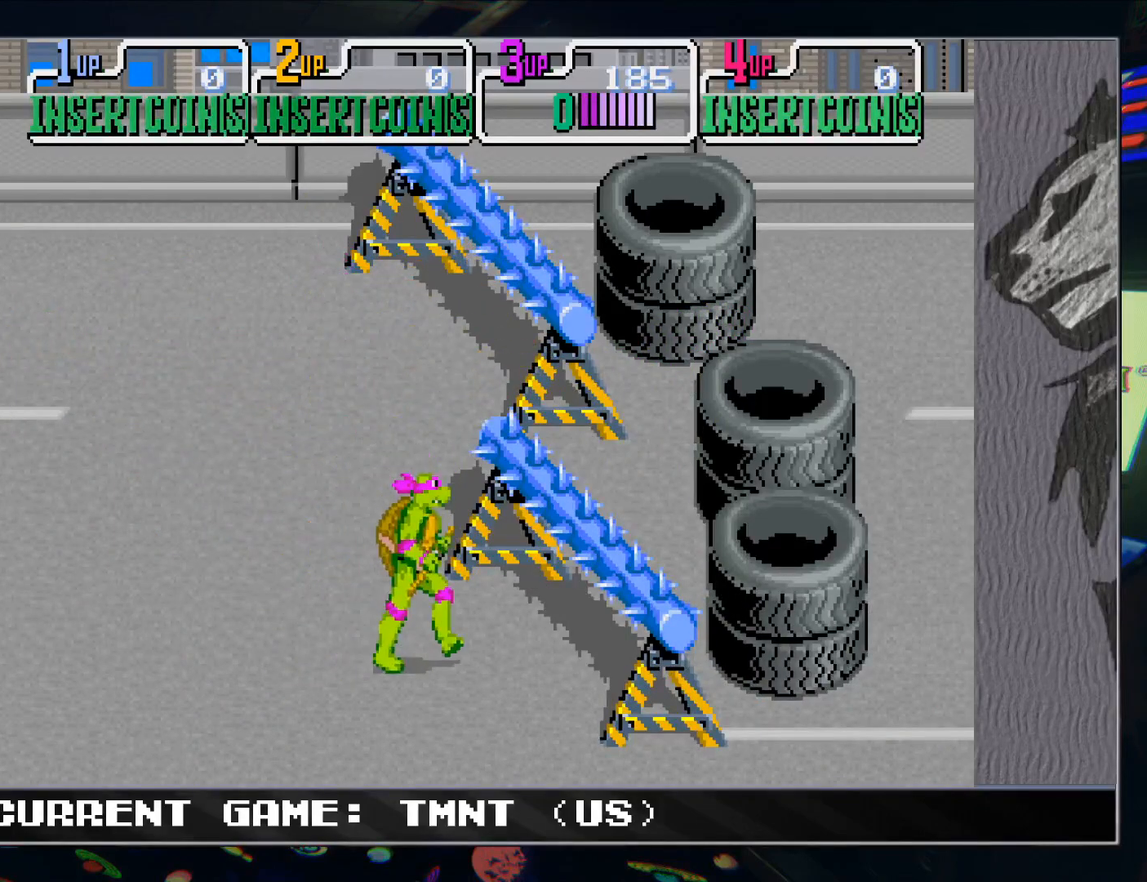
{"buttons": [], "left_stick": "down-right", "events": []}
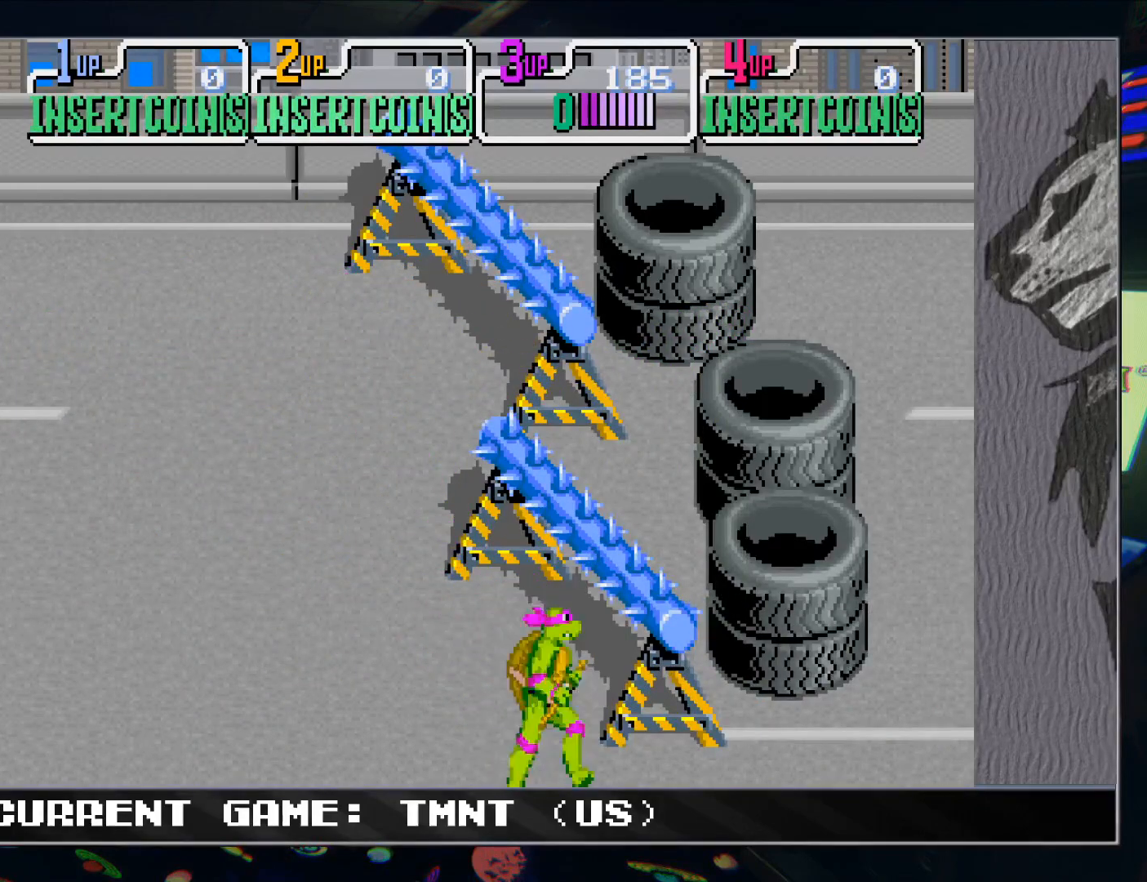
{"buttons": [], "left_stick": "center", "events": [[333, "left_stick", "right"], [450, "left_stick", "center"]]}
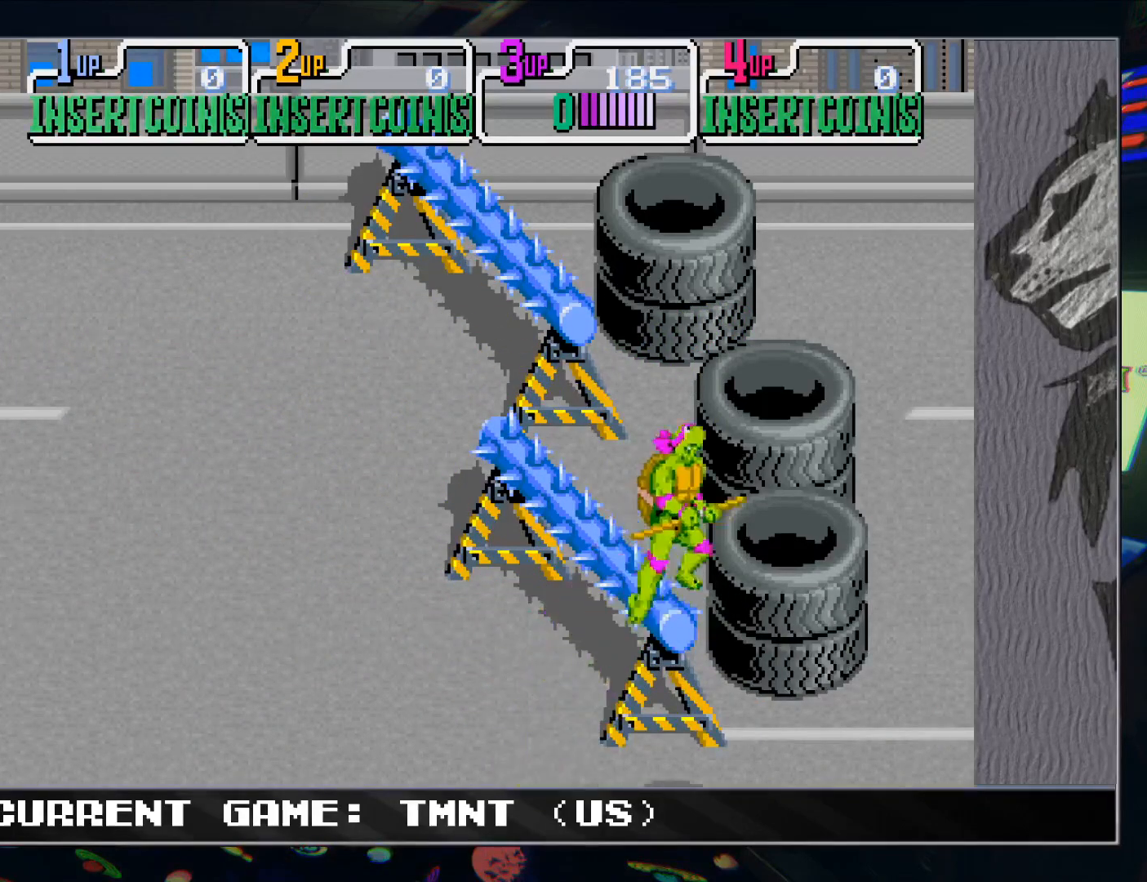
{"buttons": [], "left_stick": "up-left", "events": [[400, "left_stick", "up-left"]]}
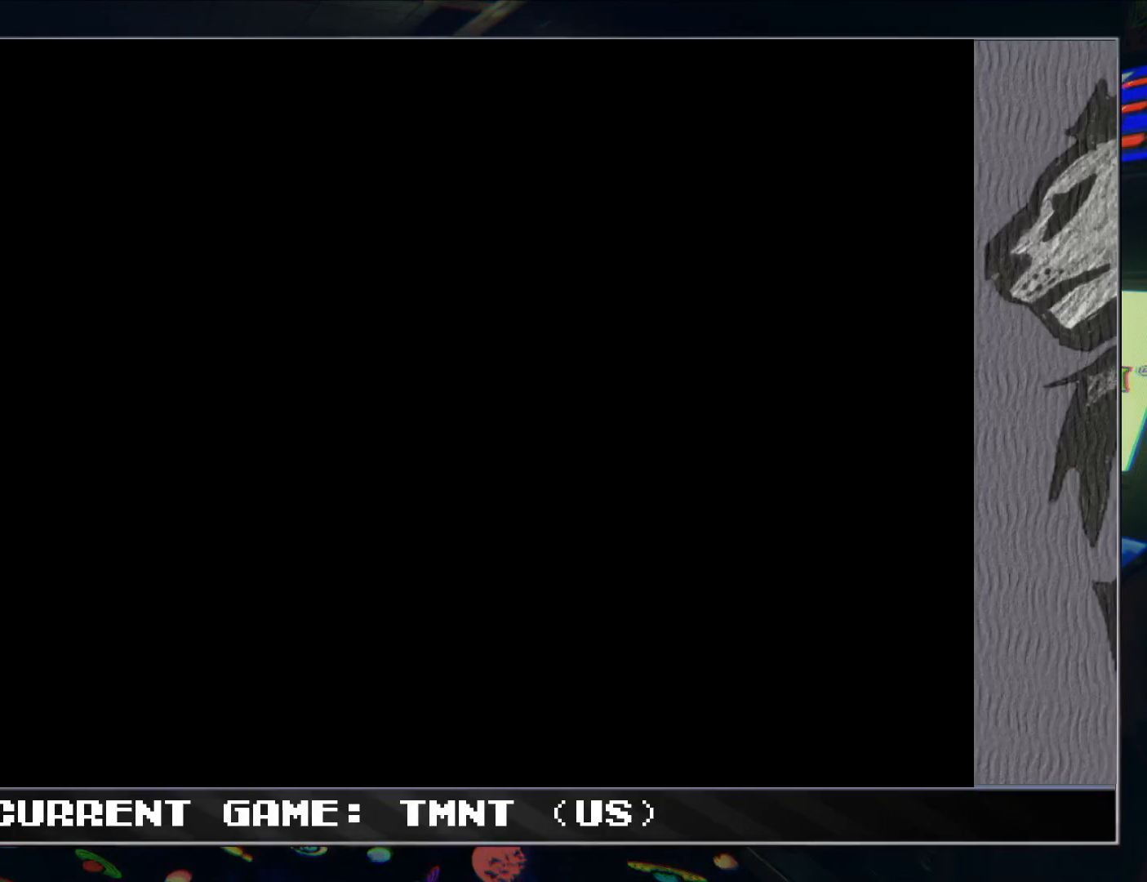
{"buttons": [], "left_stick": "up-left", "events": []}
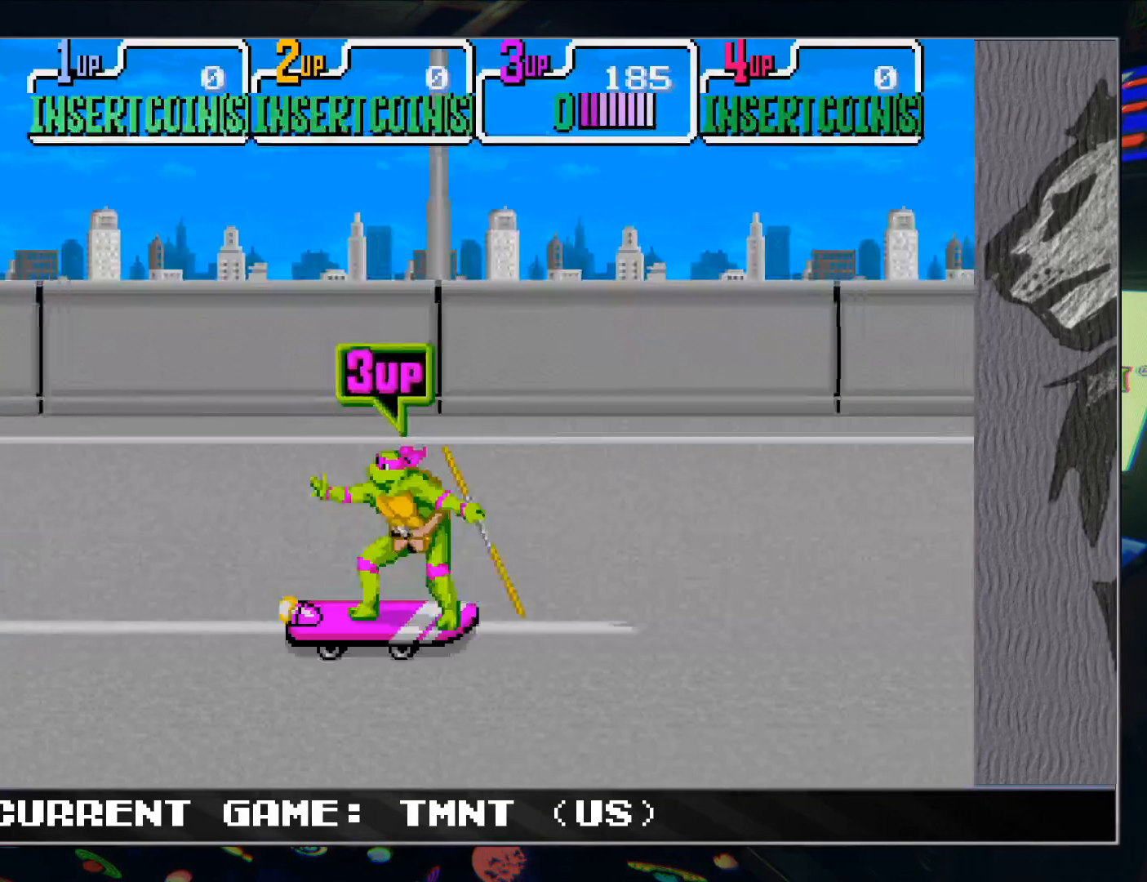
{"buttons": [], "left_stick": "up-left", "events": []}
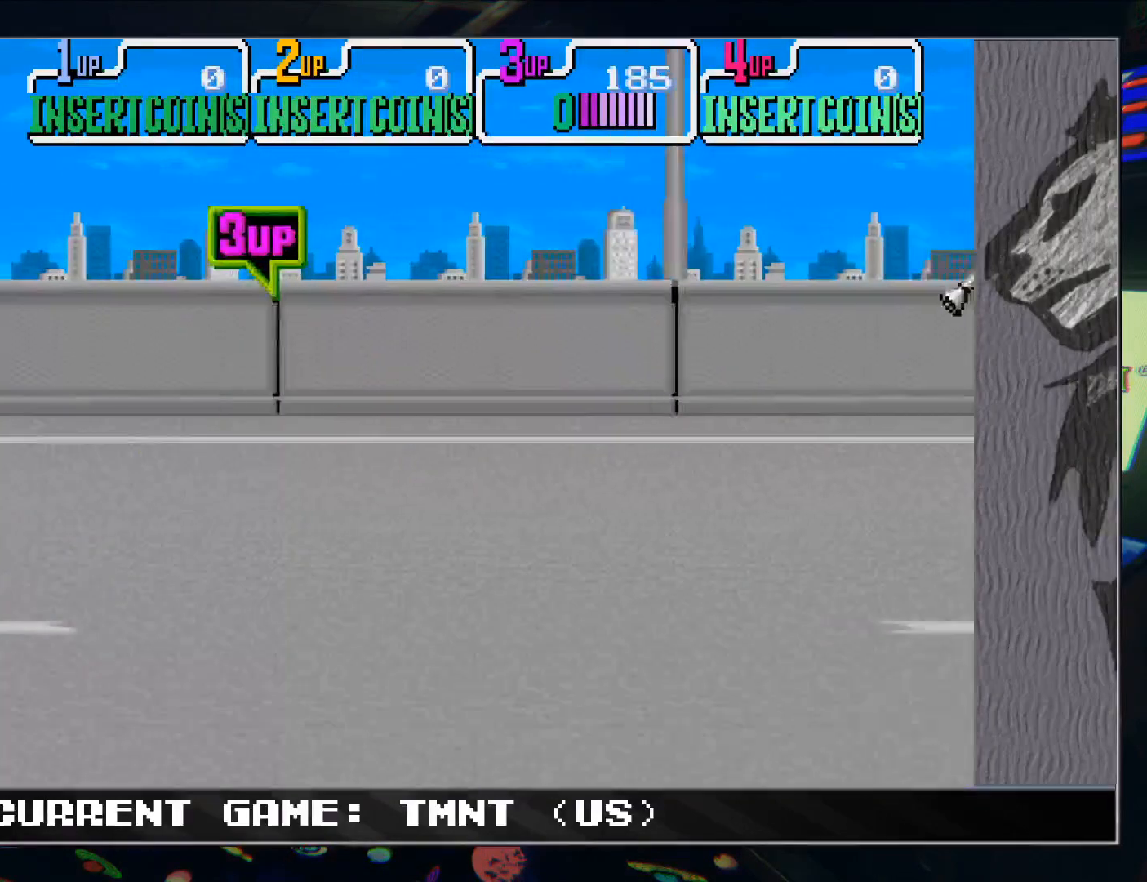
{"buttons": [], "left_stick": "left", "events": [[383, "left_stick", "left"]]}
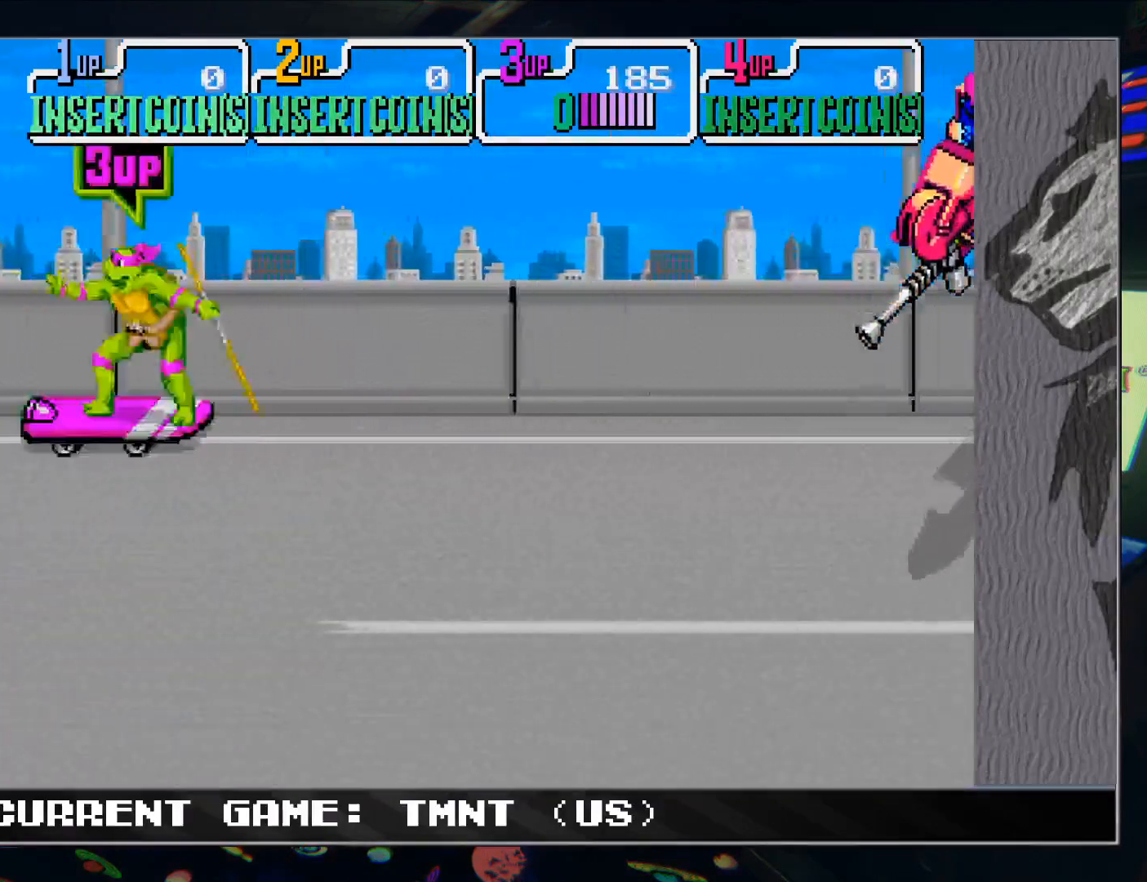
{"buttons": [], "left_stick": "center", "events": [[300, "left_stick", "center"]]}
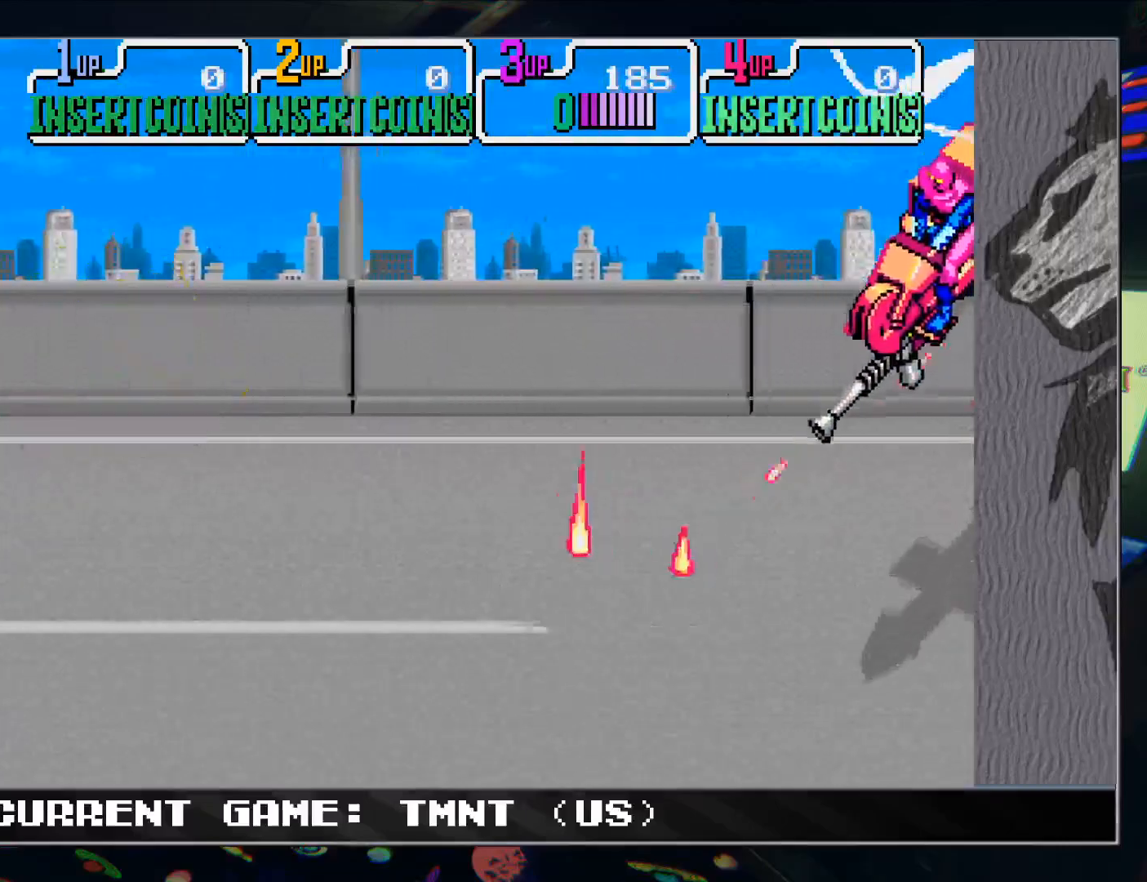
{"buttons": [], "left_stick": "center", "events": []}
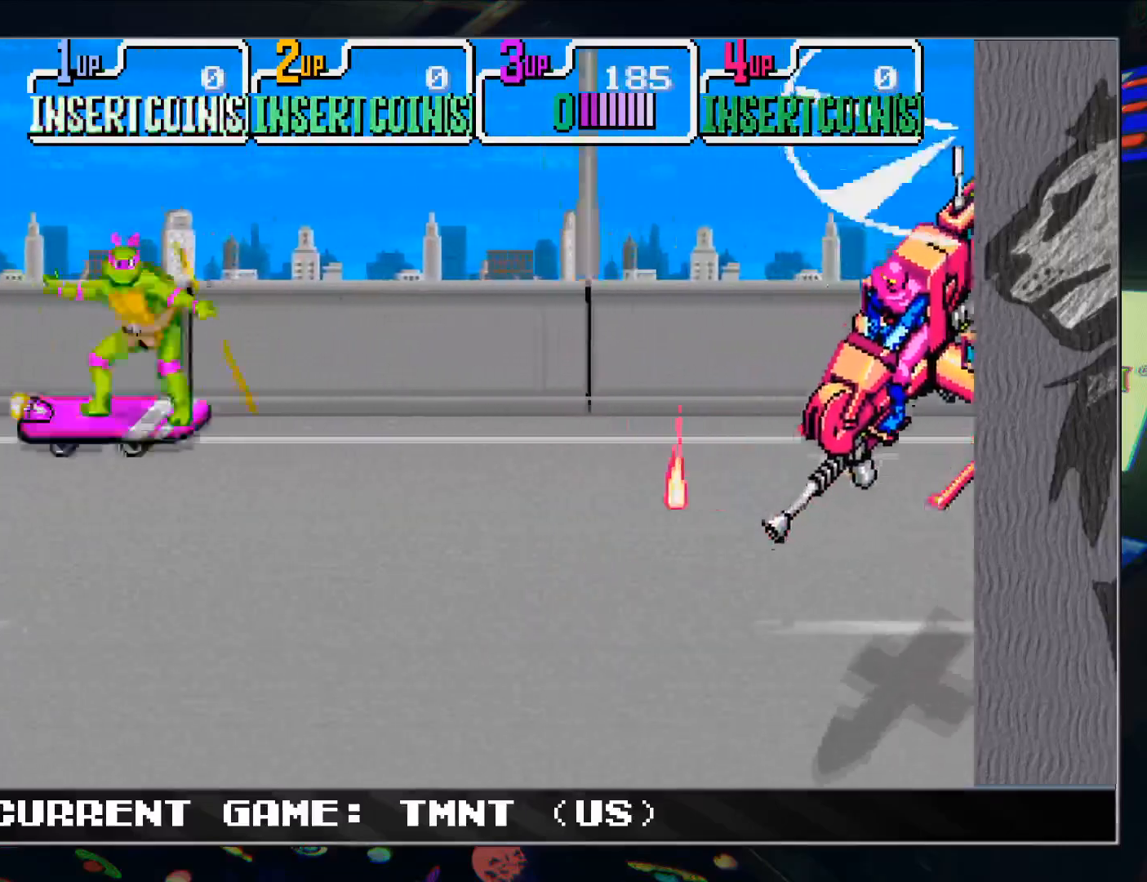
{"buttons": [], "left_stick": "center", "events": []}
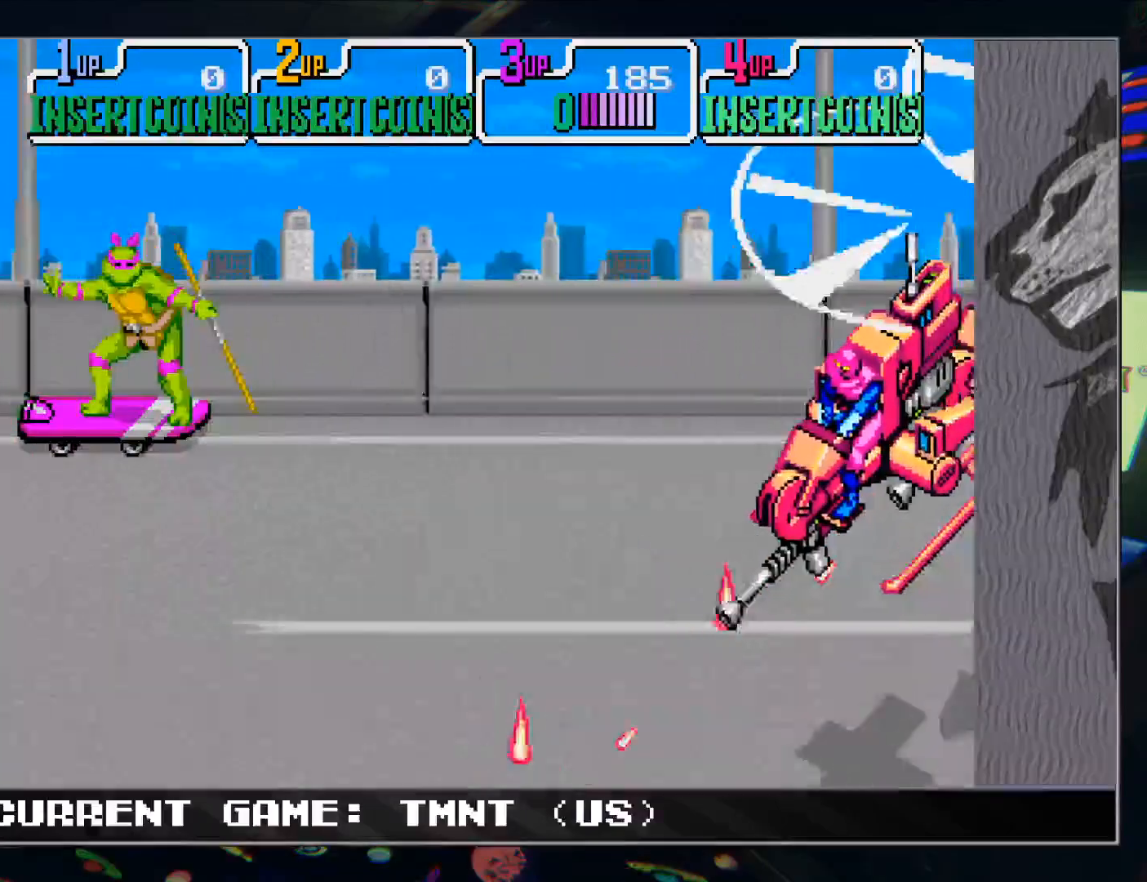
{"buttons": [], "left_stick": "center", "events": []}
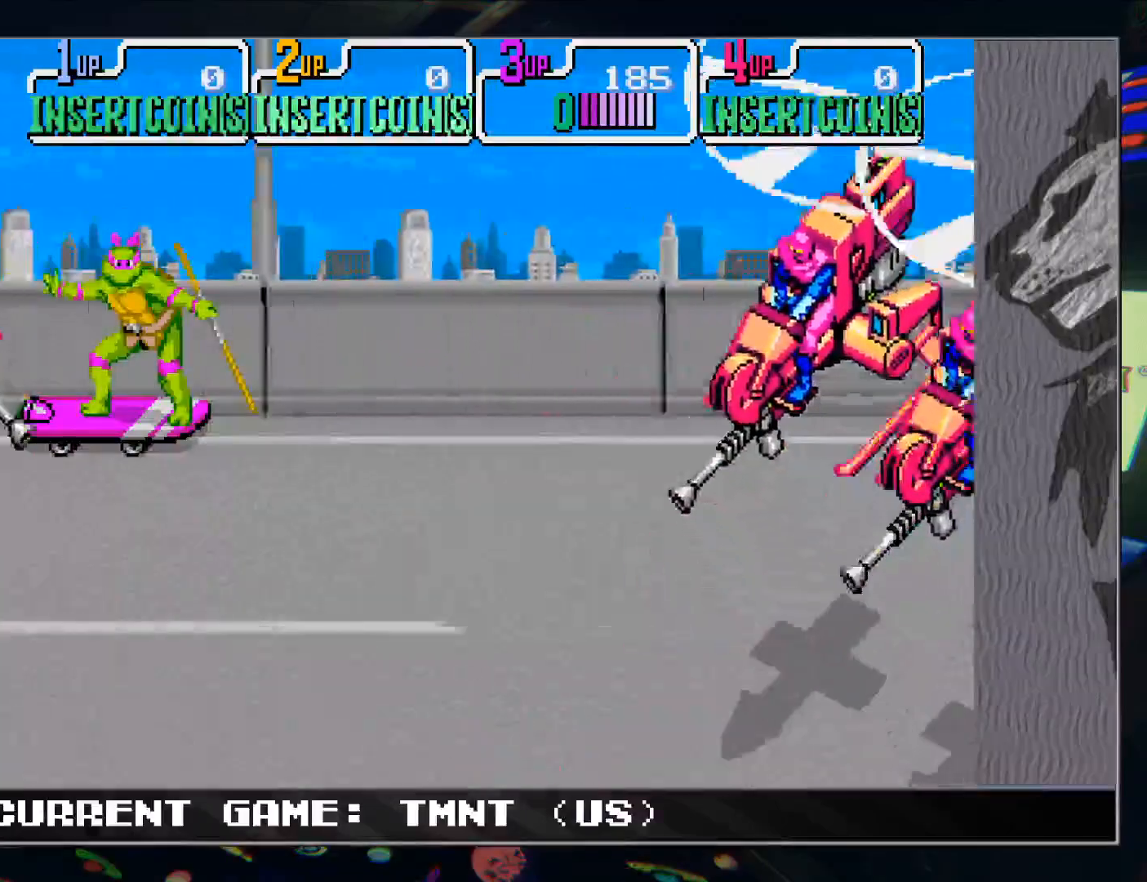
{"buttons": [], "left_stick": "center", "events": []}
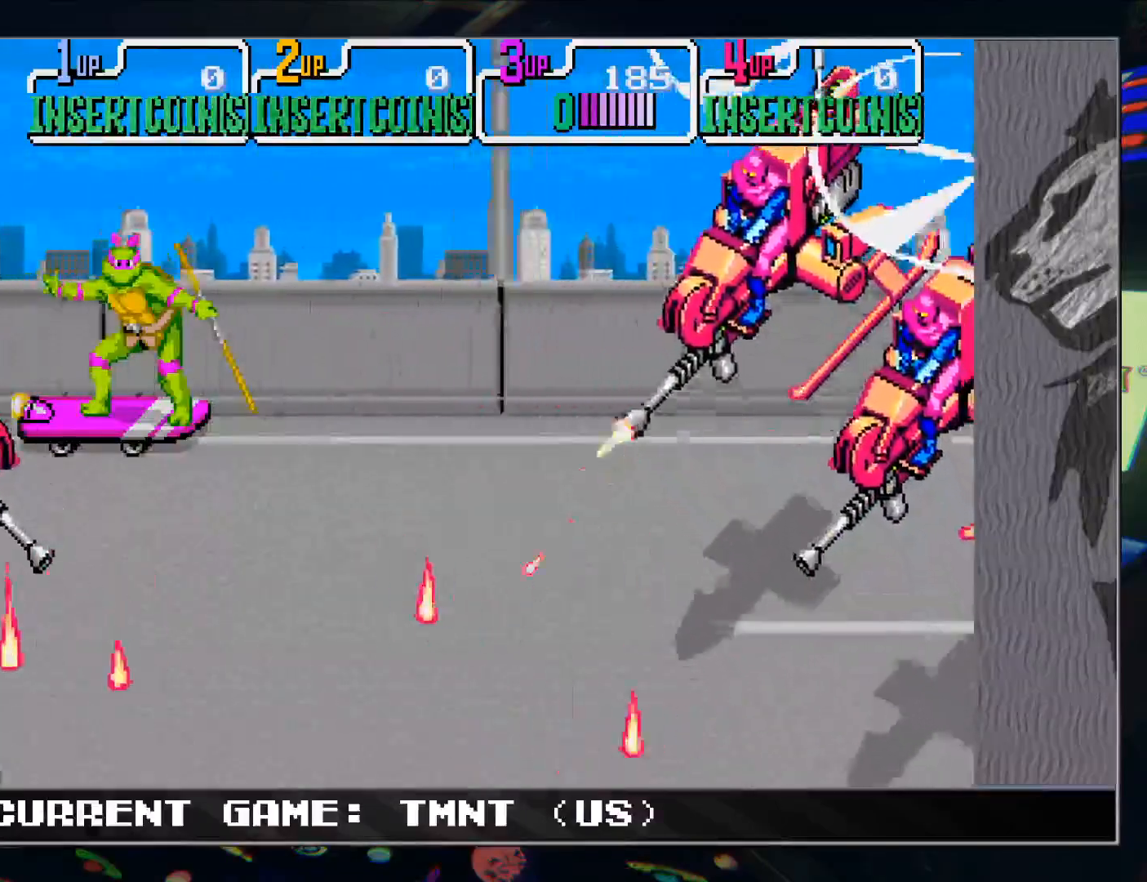
{"buttons": [], "left_stick": "center", "events": []}
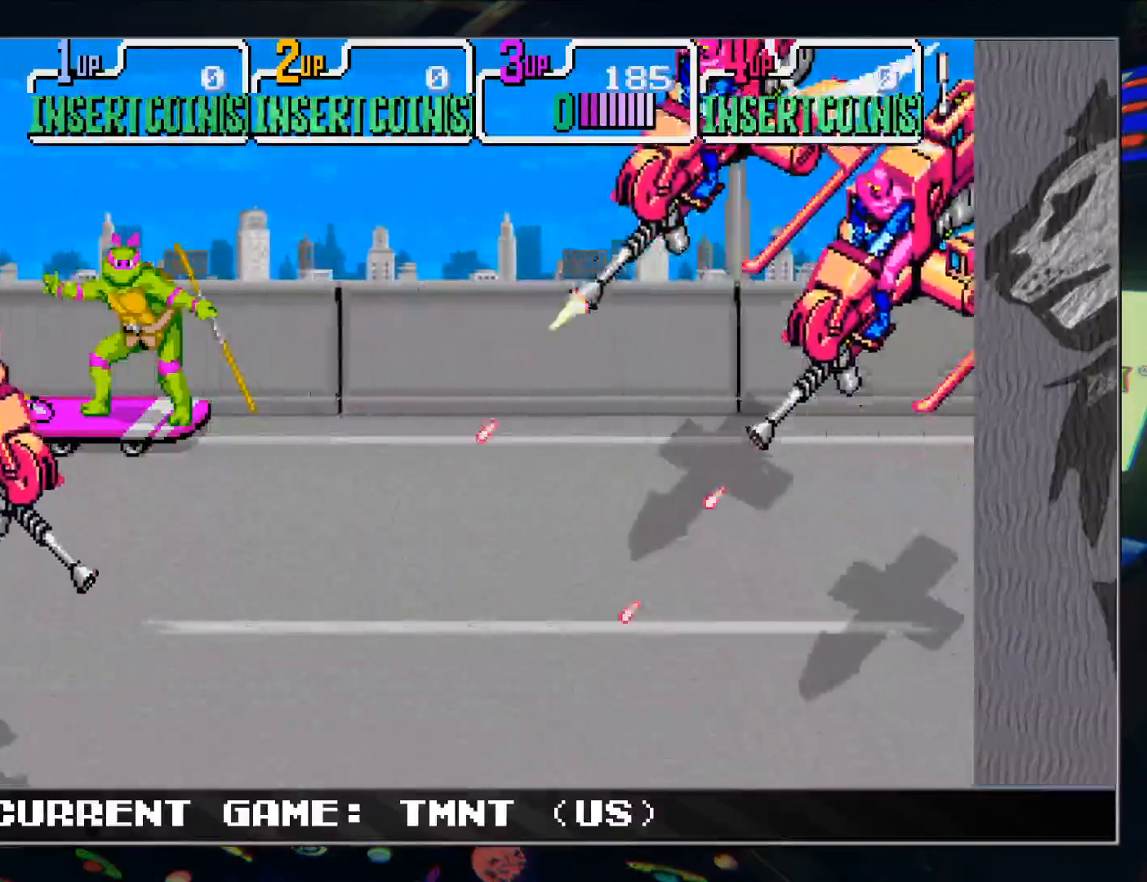
{"buttons": [], "left_stick": "center", "events": []}
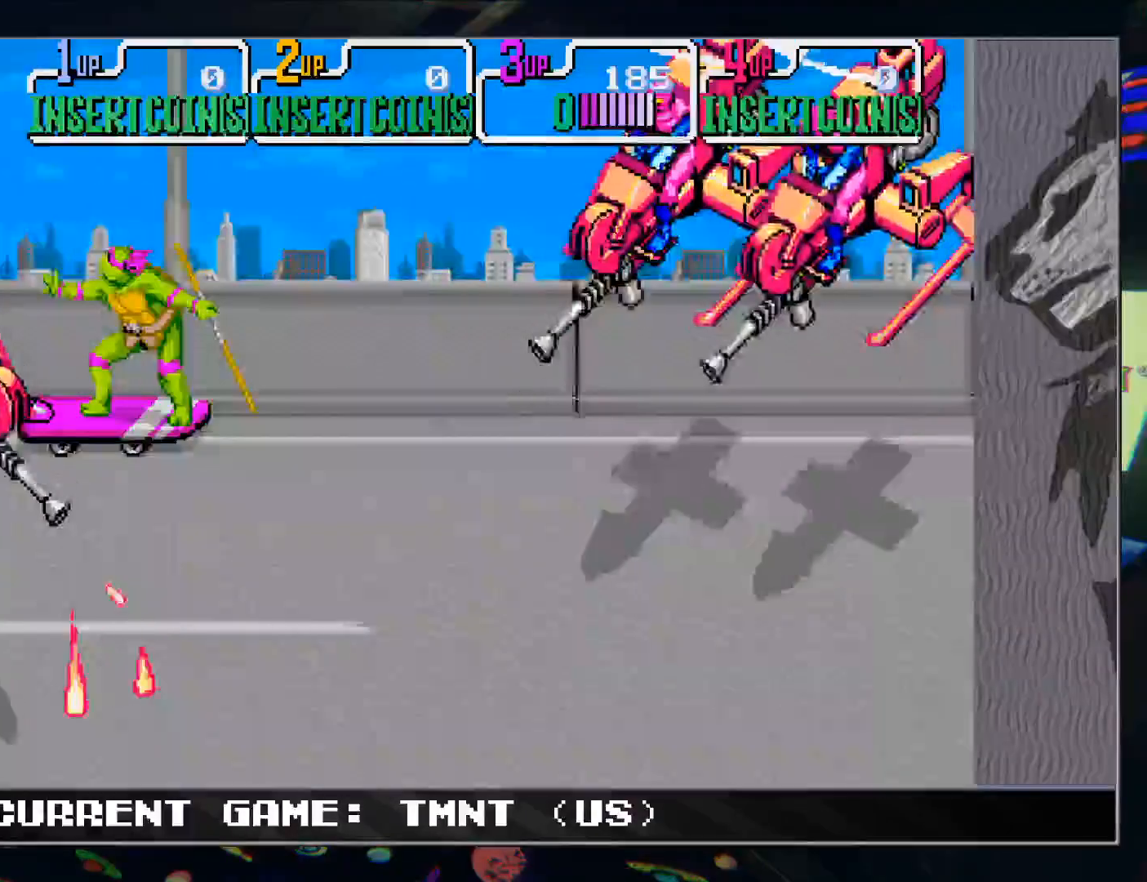
{"buttons": [], "left_stick": "up-left", "events": [[300, "left_stick", "up-left"]]}
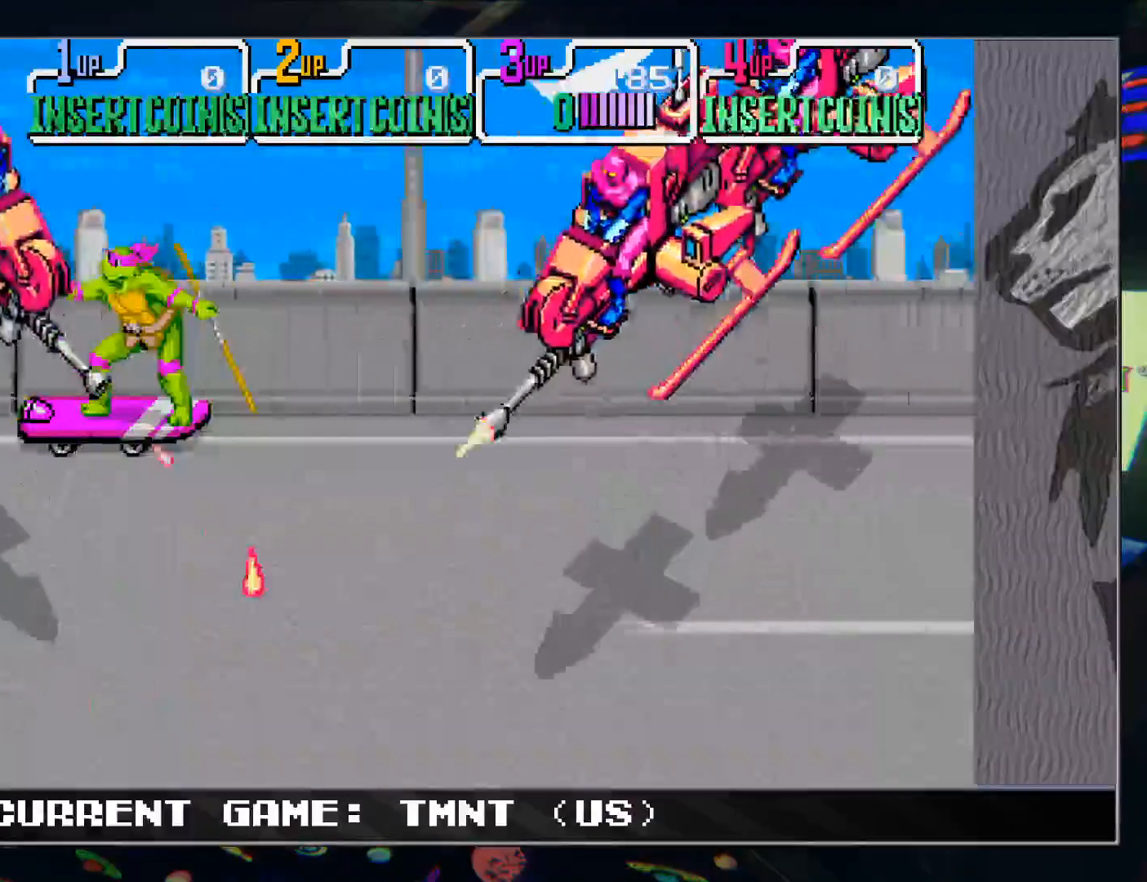
{"buttons": [], "left_stick": "center", "events": [[17, "left_stick", "center"]]}
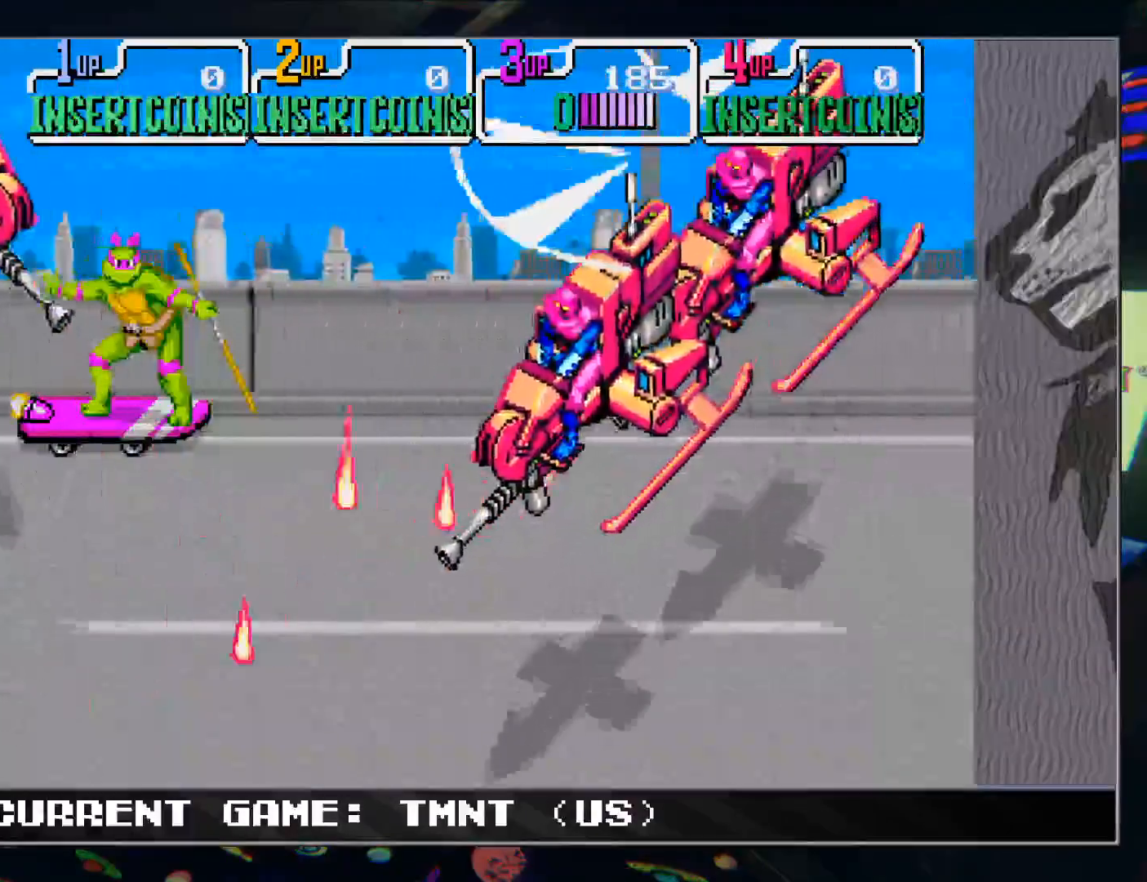
{"buttons": [], "left_stick": "center", "events": []}
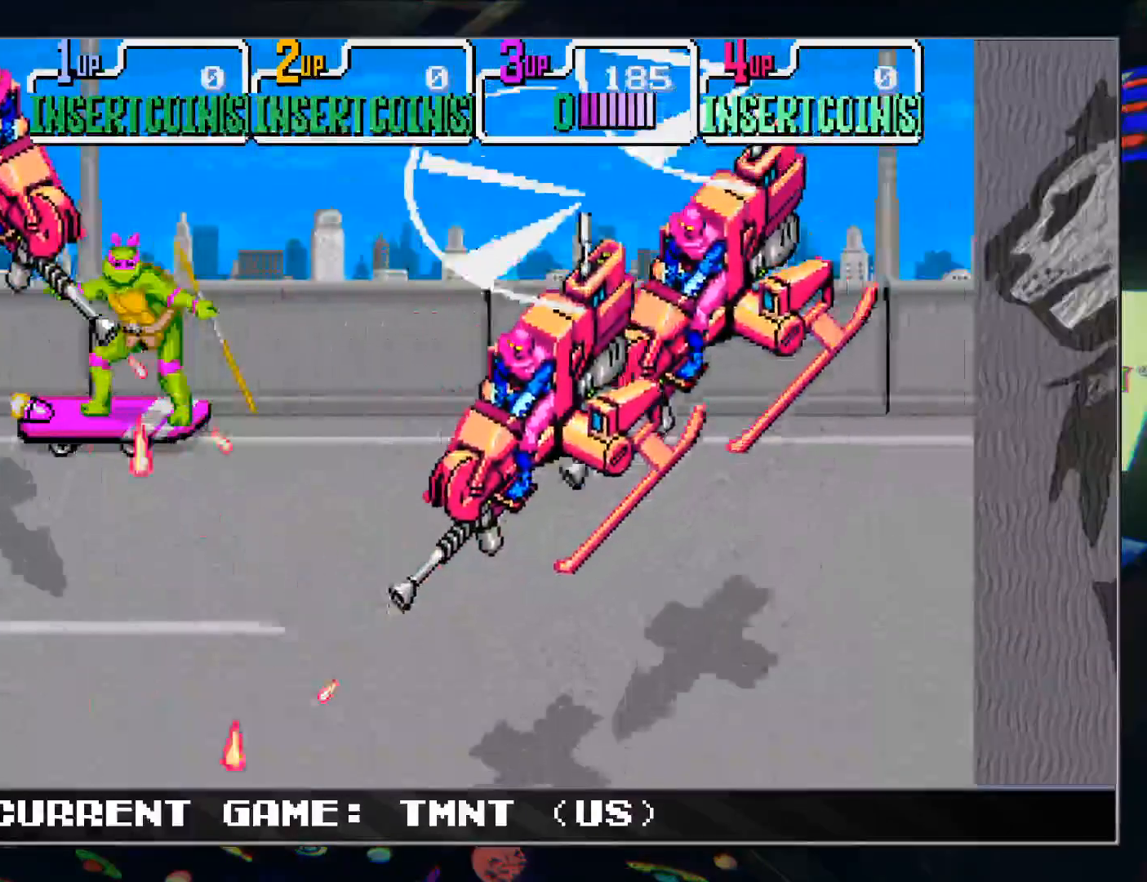
{"buttons": [], "left_stick": "center", "events": []}
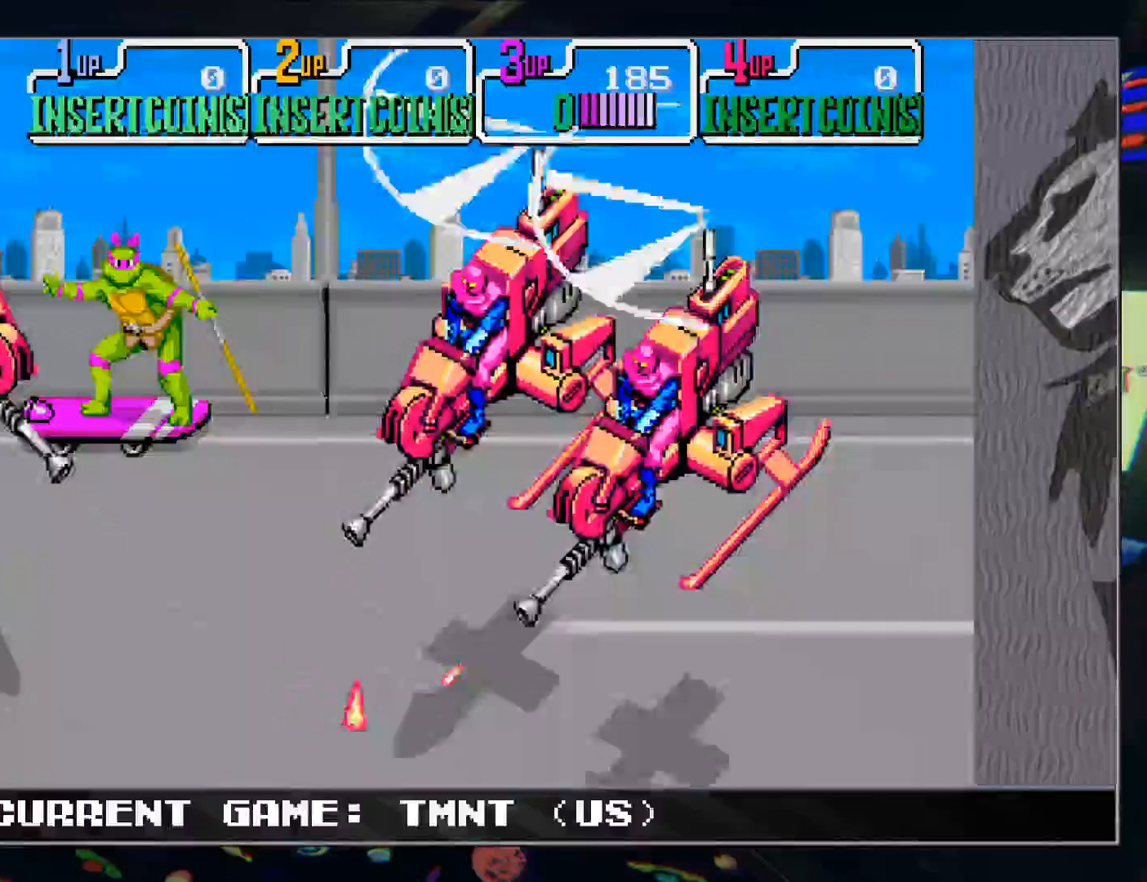
{"buttons": [], "left_stick": "center", "events": []}
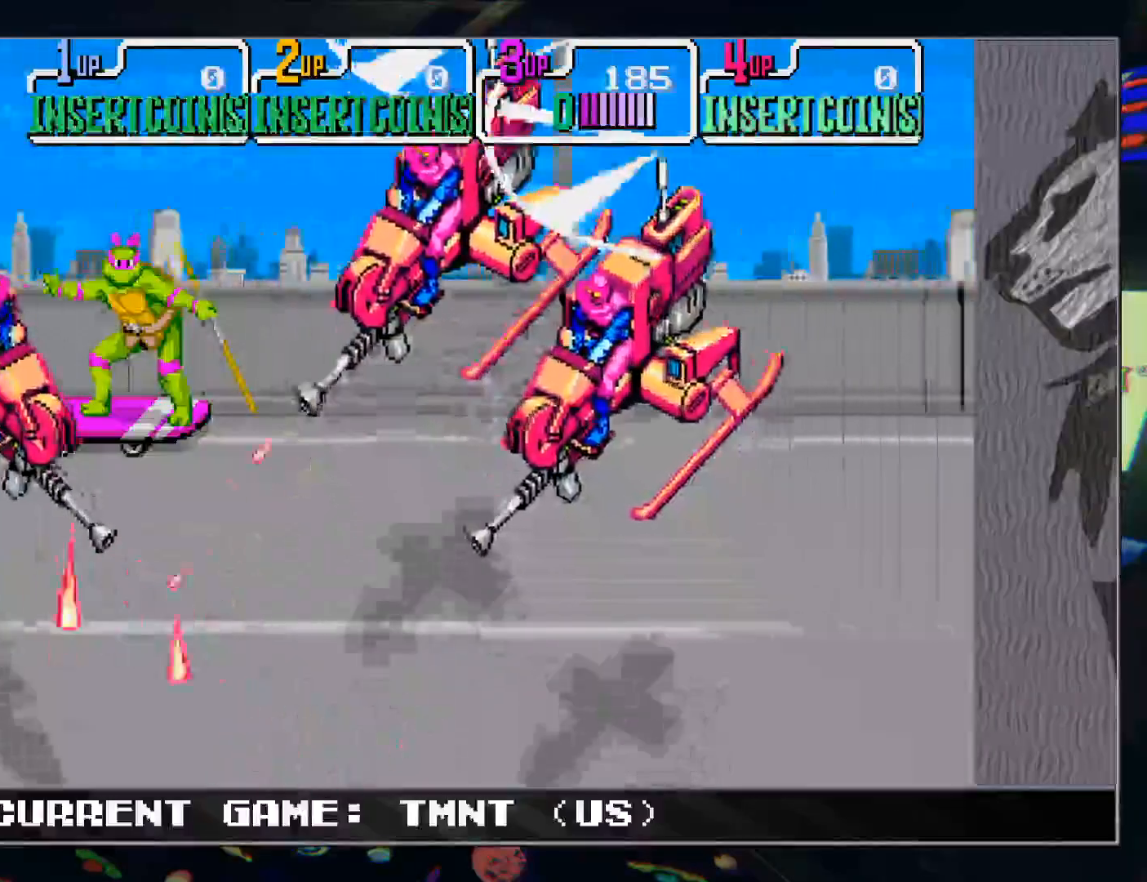
{"buttons": [], "left_stick": "center", "events": []}
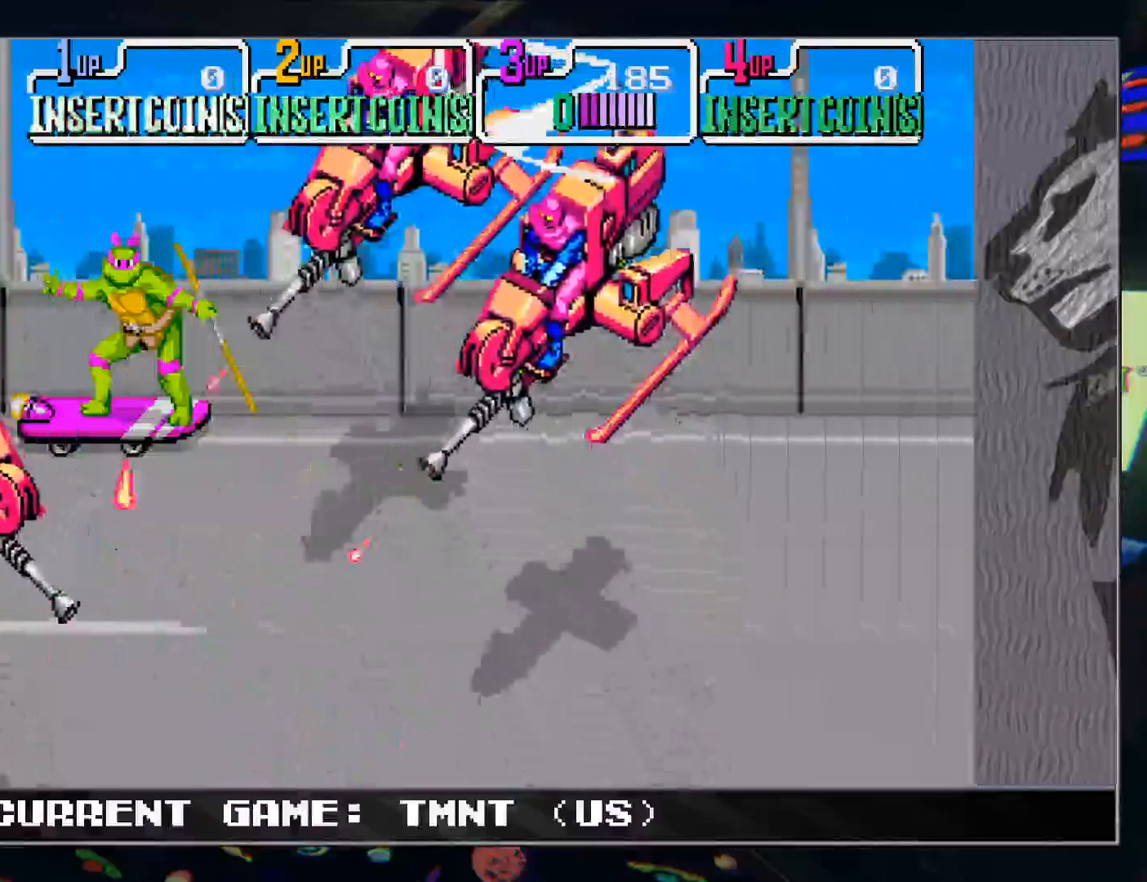
{"buttons": [], "left_stick": "center", "events": []}
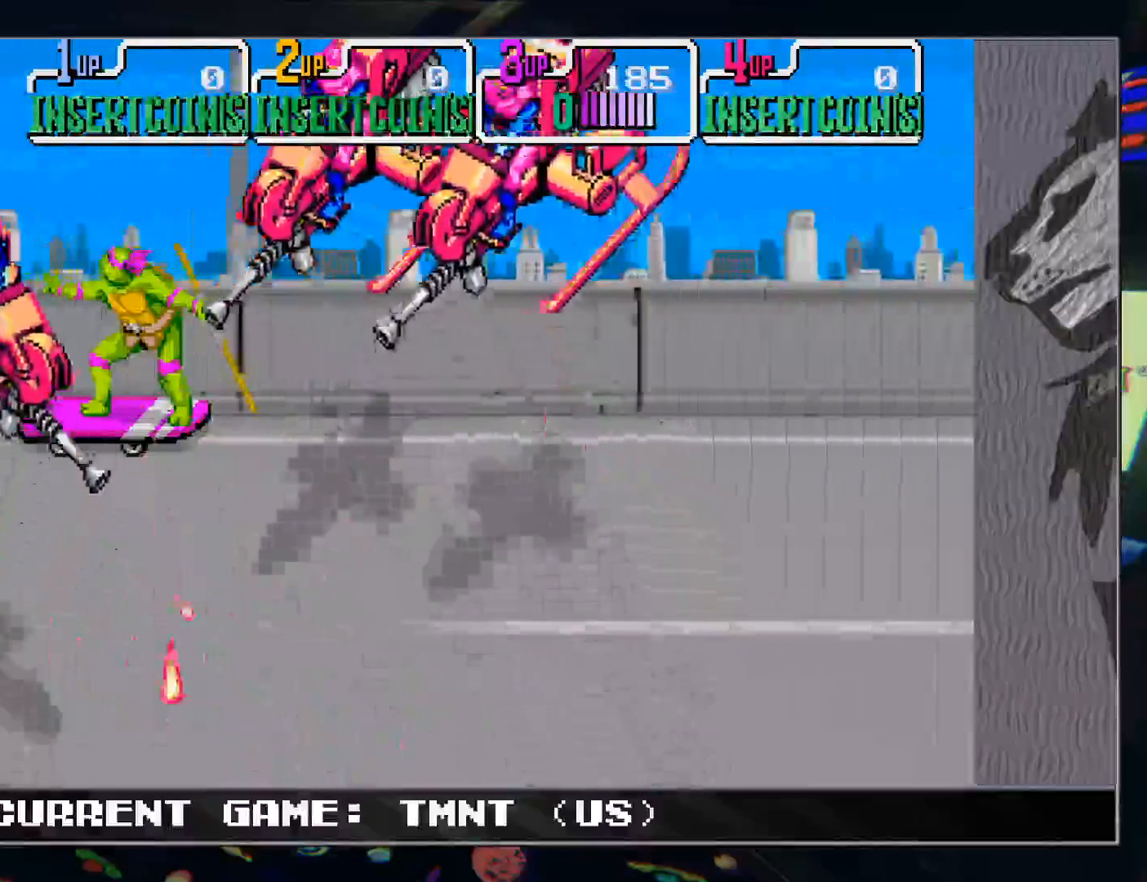
{"buttons": [], "left_stick": "center", "events": []}